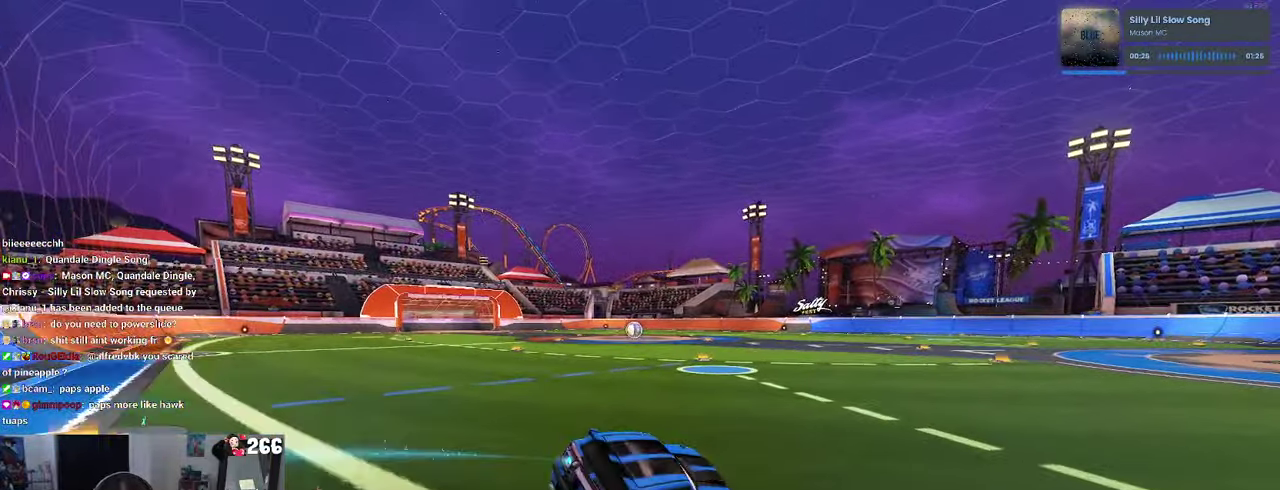
Gameplay with a controller (PlayStation layout); each line is a JSON object with the inputs held at the frame after it. "events" lists button and stick changes between this image and that frame as [ms after this image, input, new state], when the widget could be followed in between. Not read: L1 L3 R3.
{"buttons": ["R1", "R2"], "left_stick": "up-right", "right_stick": "center", "events": [[184, "CROSS", "down"], [250, "CROSS", "up"], [283, "R2", "down"], [300, "left_stick", "up"], [366, "TRIANGLE", "down"], [450, "TRIANGLE", "up"], [466, "left_stick", "up-right"]]}
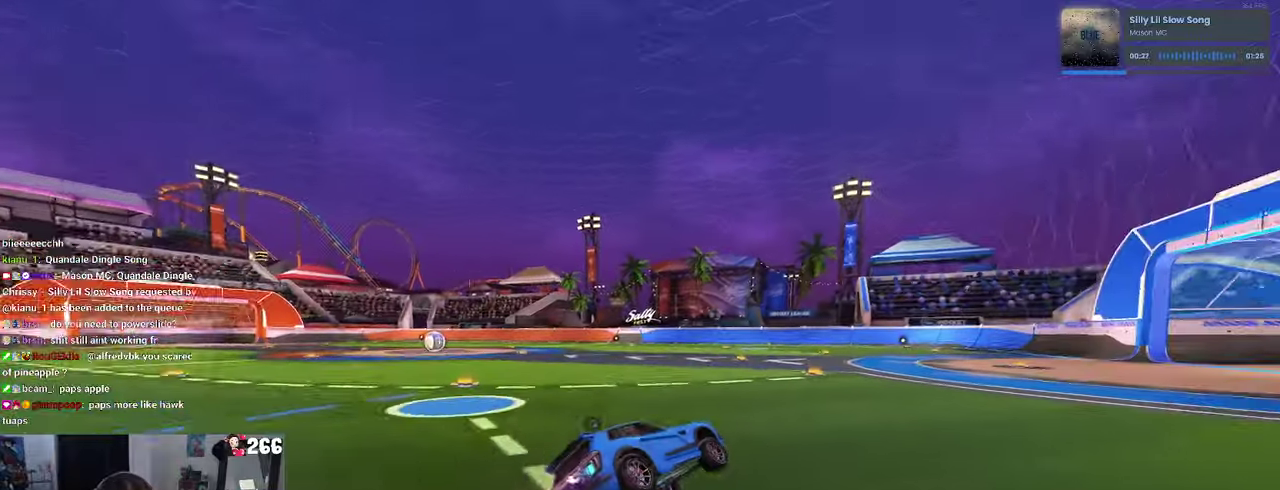
{"buttons": ["SQUARE", "R1", "R2"], "left_stick": "down-right", "right_stick": "center", "events": [[33, "left_stick", "center"], [233, "left_stick", "left"], [366, "left_stick", "down"], [400, "SQUARE", "down"], [416, "left_stick", "down-right"]]}
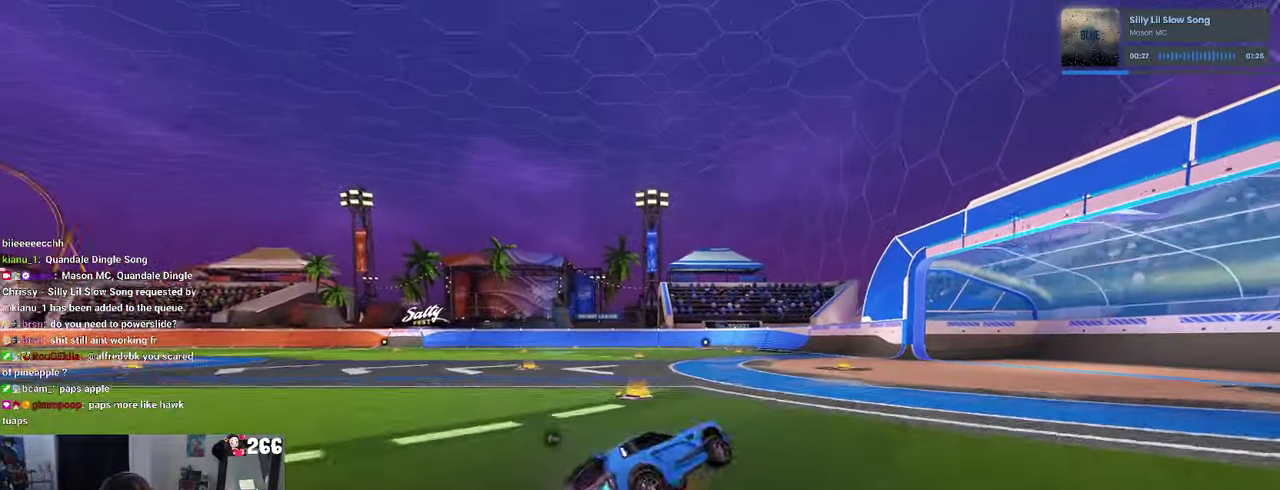
{"buttons": ["R1", "R2"], "left_stick": "center", "right_stick": "center", "events": [[50, "CROSS", "down"], [50, "left_stick", "up-right"], [150, "CROSS", "up"], [200, "CROSS", "down"], [250, "SQUARE", "up"], [250, "left_stick", "up-left"], [283, "CROSS", "up"], [500, "left_stick", "center"]]}
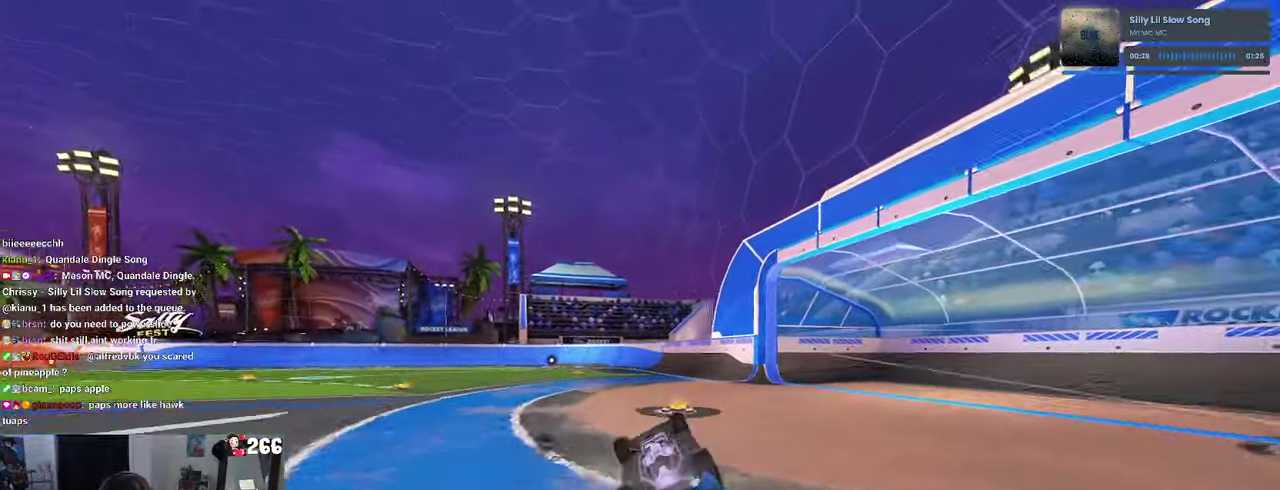
{"buttons": ["R2"], "left_stick": "up-left", "right_stick": "center", "events": [[66, "left_stick", "right"], [116, "left_stick", "down-right"], [133, "R1", "up"], [166, "SQUARE", "down"], [183, "left_stick", "right"], [383, "SQUARE", "up"], [416, "left_stick", "center"], [500, "left_stick", "up-left"]]}
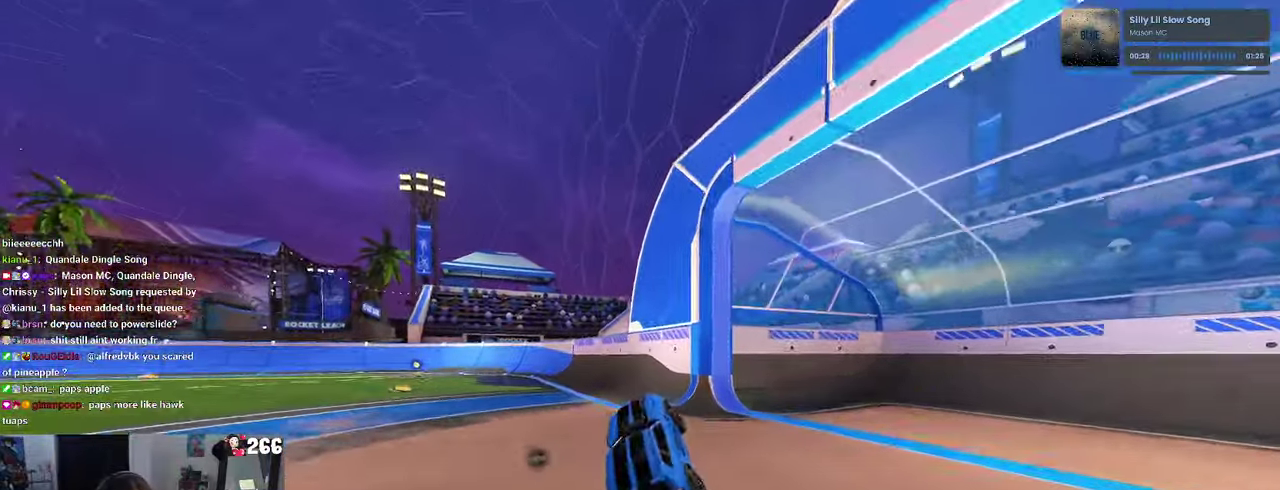
{"buttons": ["R2"], "left_stick": "center", "right_stick": "center", "events": [[200, "left_stick", "center"]]}
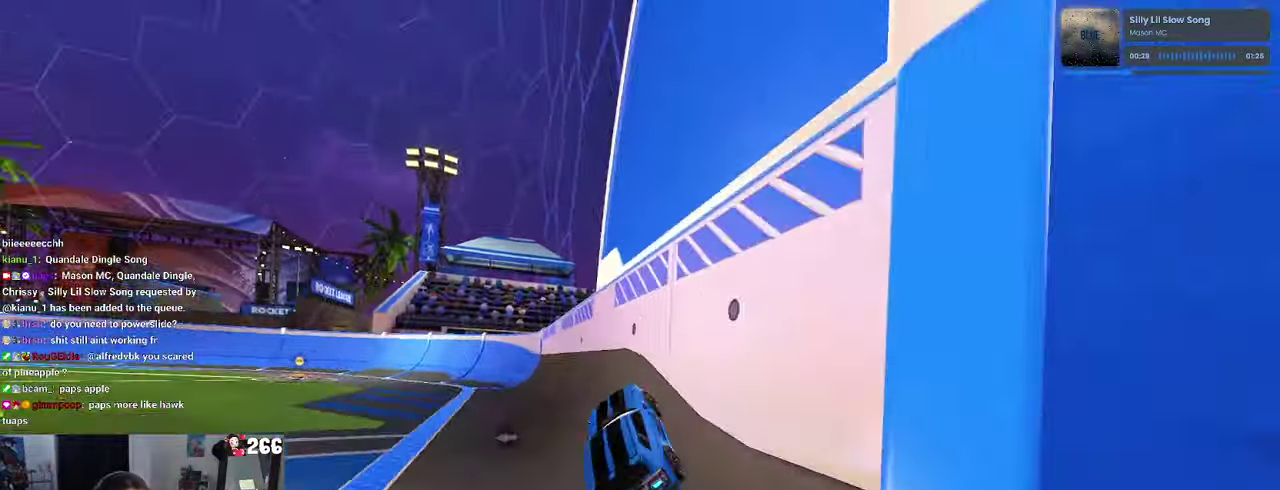
{"buttons": ["R2"], "left_stick": "center", "right_stick": "center", "events": []}
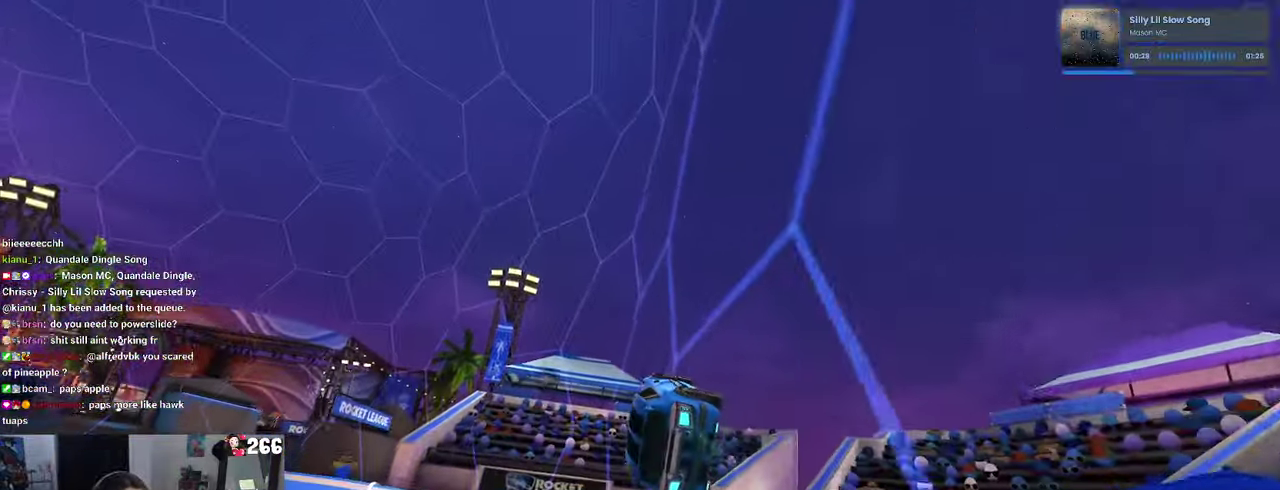
{"buttons": ["R2"], "left_stick": "left", "right_stick": "center", "events": [[383, "left_stick", "left"]]}
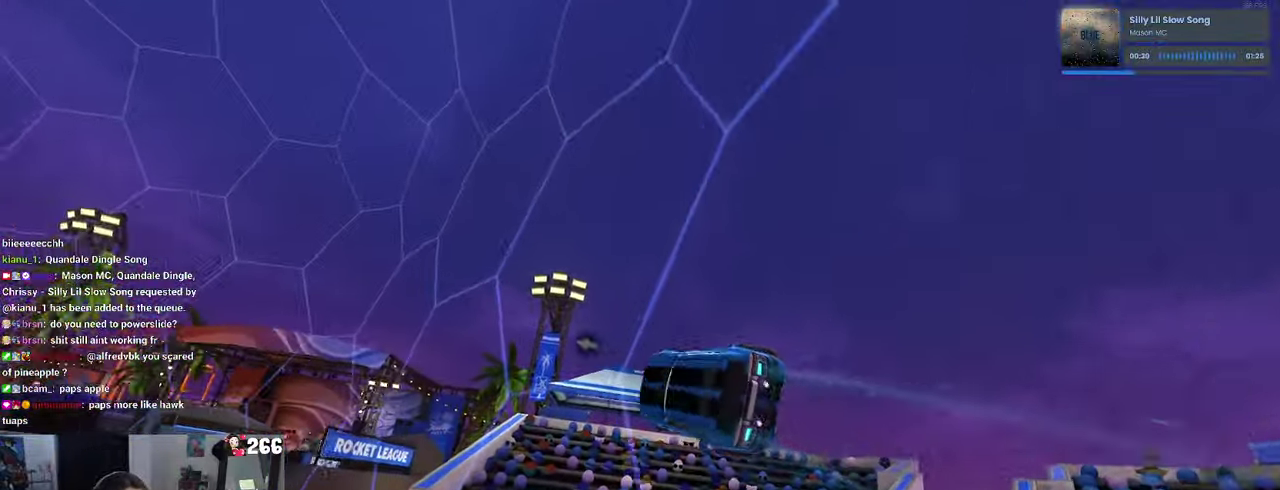
{"buttons": ["R2"], "left_stick": "center", "right_stick": "center", "events": [[50, "left_stick", "center"], [333, "left_stick", "left"], [466, "left_stick", "center"]]}
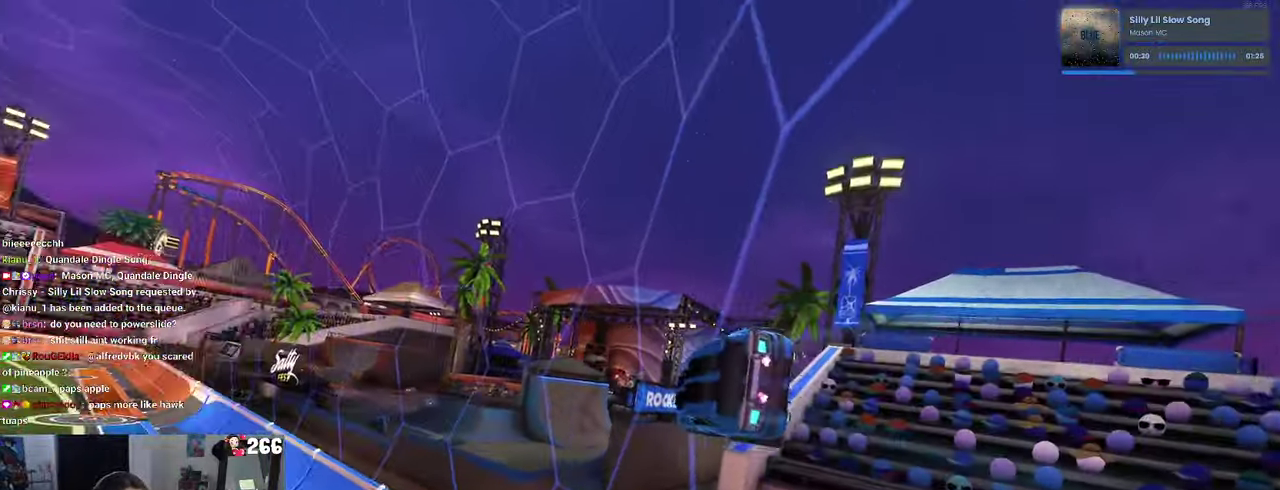
{"buttons": ["R2"], "left_stick": "center", "right_stick": "center", "events": []}
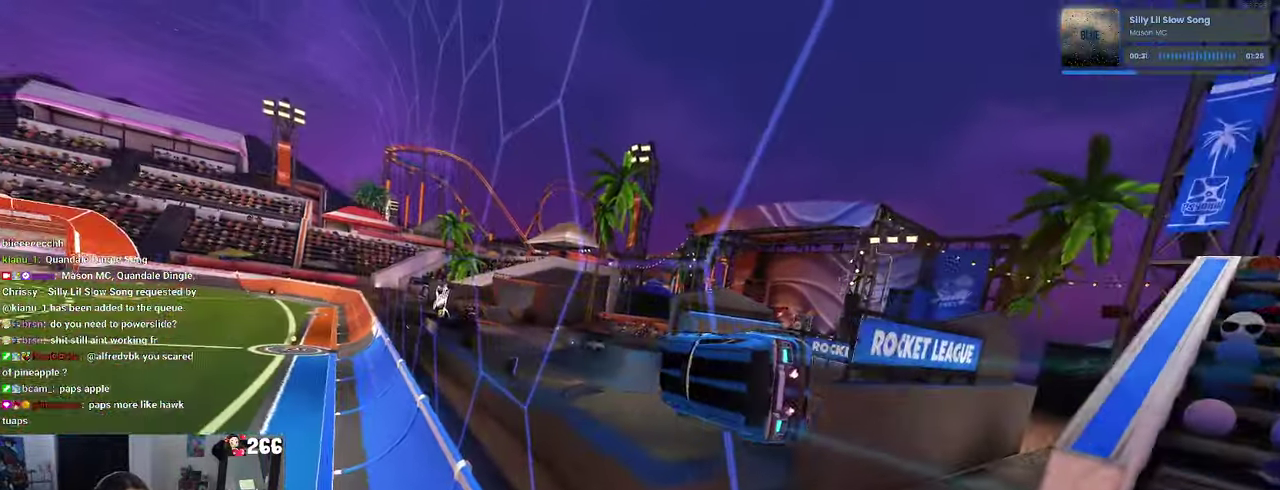
{"buttons": ["R2"], "left_stick": "up-right", "right_stick": "center", "events": [[16, "left_stick", "left"], [100, "left_stick", "up-right"], [283, "left_stick", "center"], [383, "left_stick", "left"], [416, "CROSS", "down"], [466, "CROSS", "up"], [466, "left_stick", "up-right"]]}
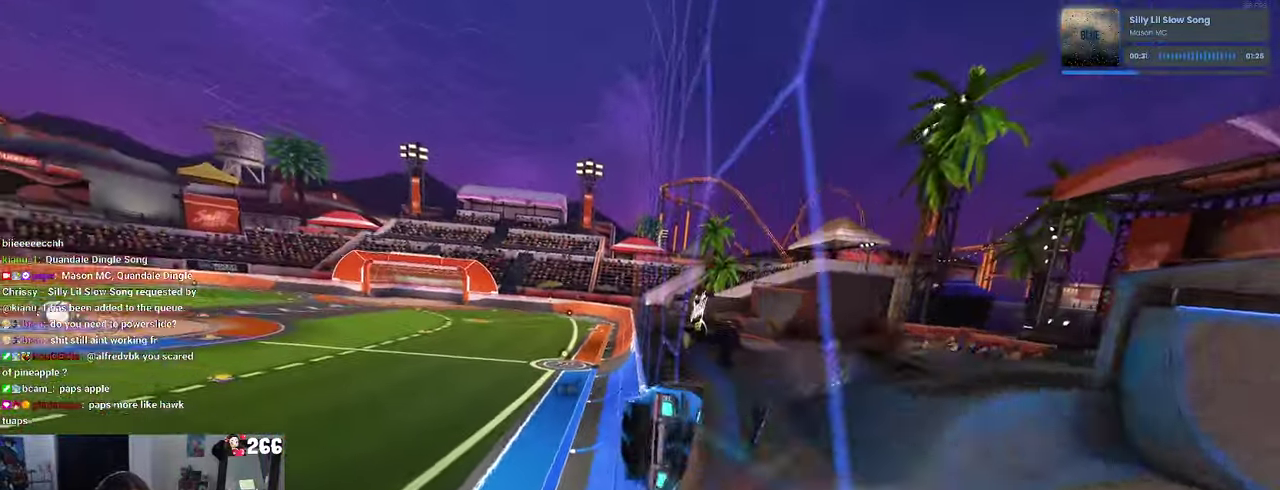
{"buttons": ["R2"], "left_stick": "up-right", "right_stick": "center", "events": [[33, "CROSS", "down"], [83, "CROSS", "up"], [133, "left_stick", "center"], [233, "left_stick", "left"], [266, "CROSS", "down"], [367, "left_stick", "up-right"], [467, "CROSS", "up"]]}
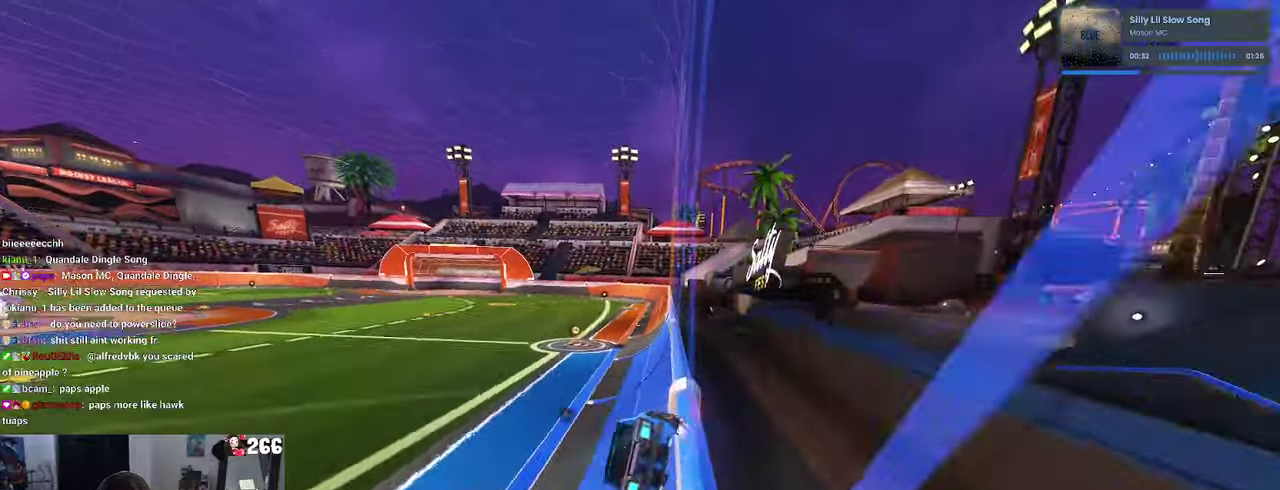
{"buttons": ["R2"], "left_stick": "center", "right_stick": "center", "events": [[50, "left_stick", "center"]]}
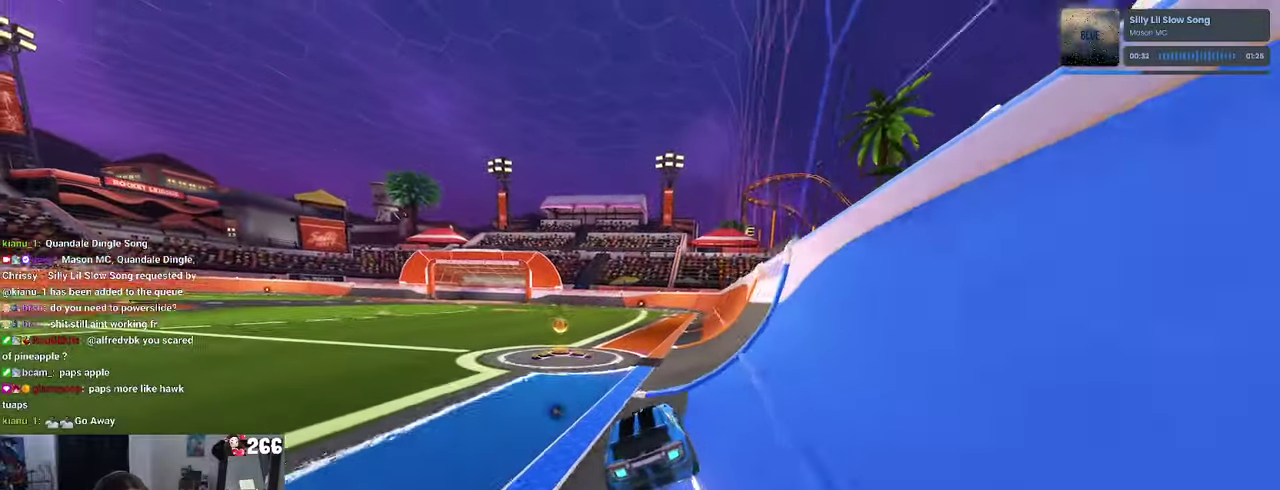
{"buttons": ["R2"], "left_stick": "center", "right_stick": "center", "events": []}
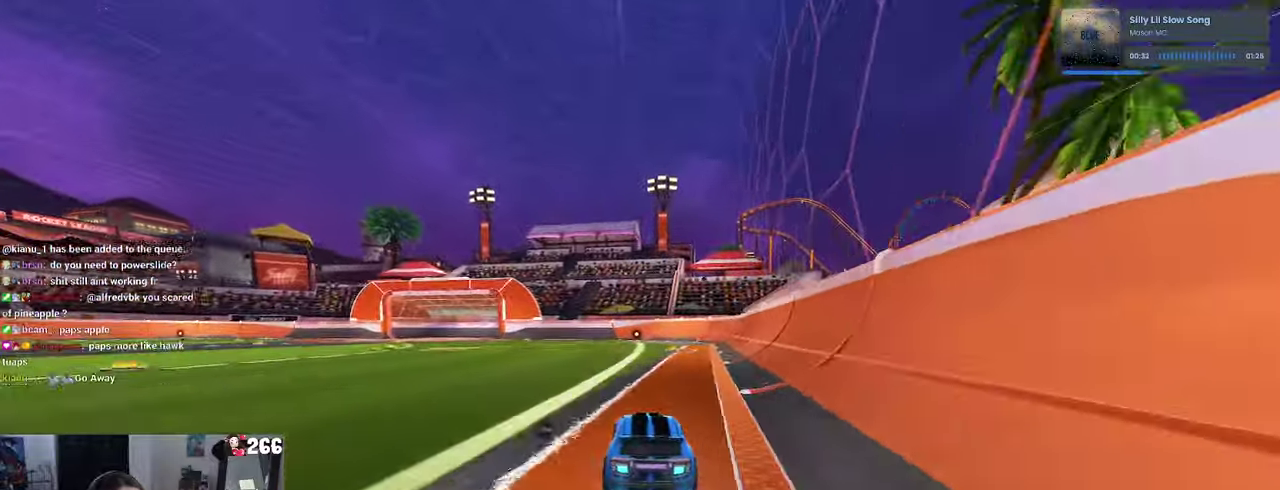
{"buttons": ["R2"], "left_stick": "center", "right_stick": "center", "events": []}
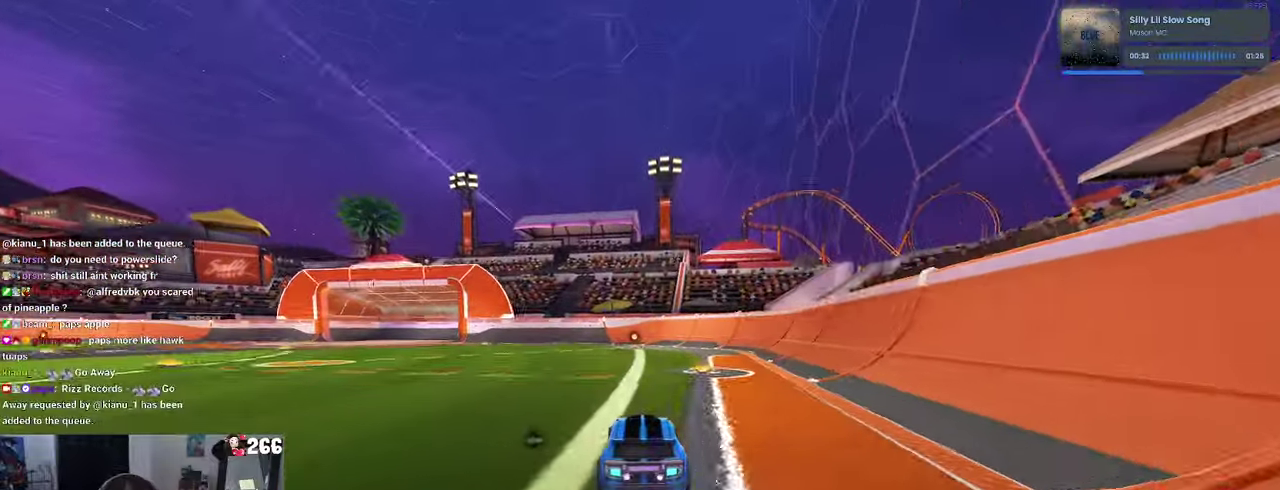
{"buttons": ["R2"], "left_stick": "right", "right_stick": "center", "events": [[217, "left_stick", "right"]]}
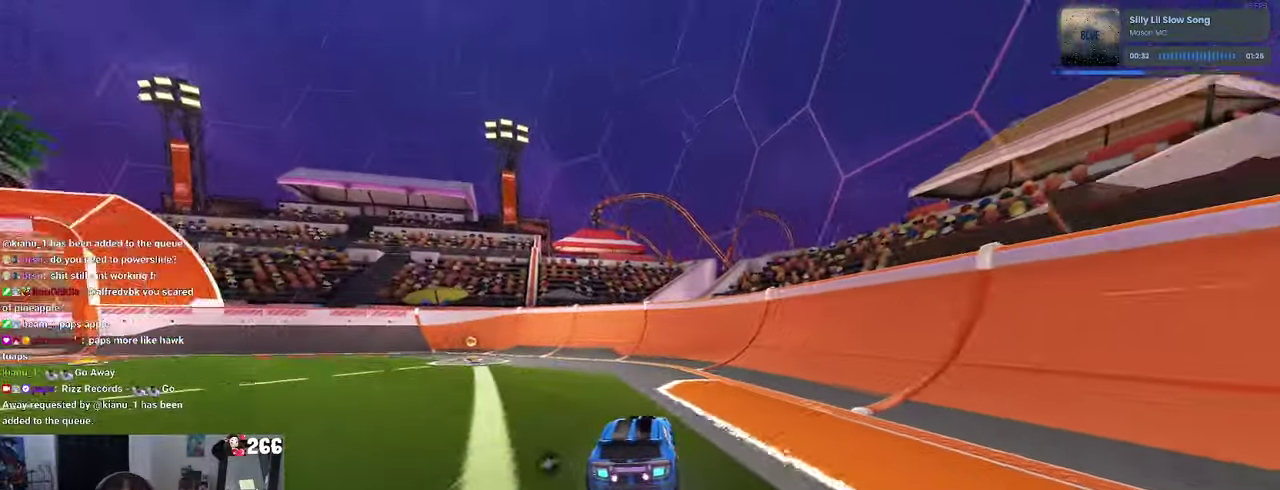
{"buttons": ["R2"], "left_stick": "center", "right_stick": "center", "events": [[100, "left_stick", "up-right"], [150, "left_stick", "center"], [250, "left_stick", "left"], [500, "left_stick", "center"]]}
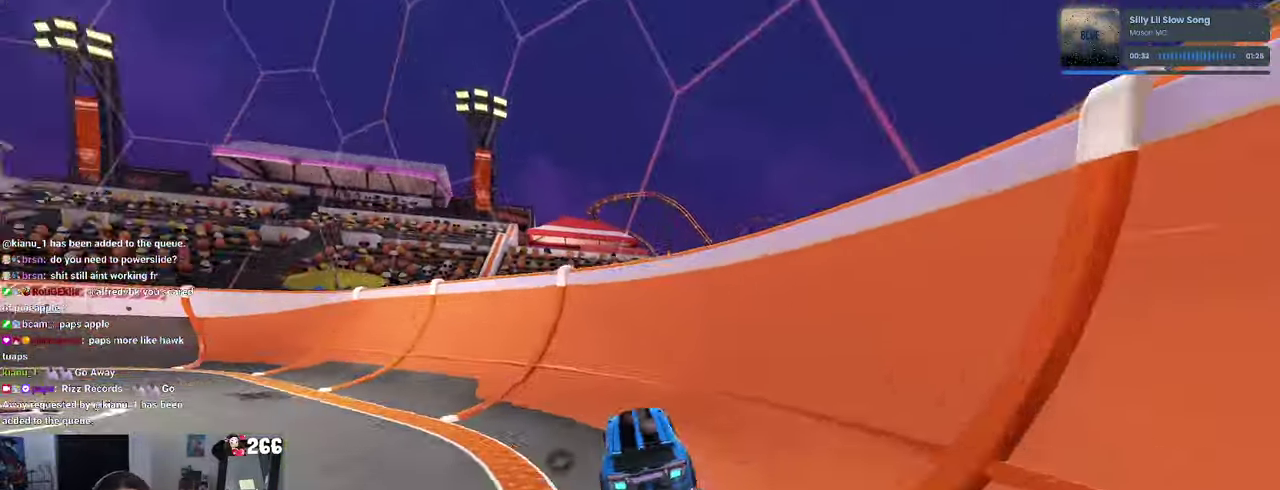
{"buttons": ["R2"], "left_stick": "center", "right_stick": "center", "events": [[183, "left_stick", "left"], [367, "left_stick", "center"]]}
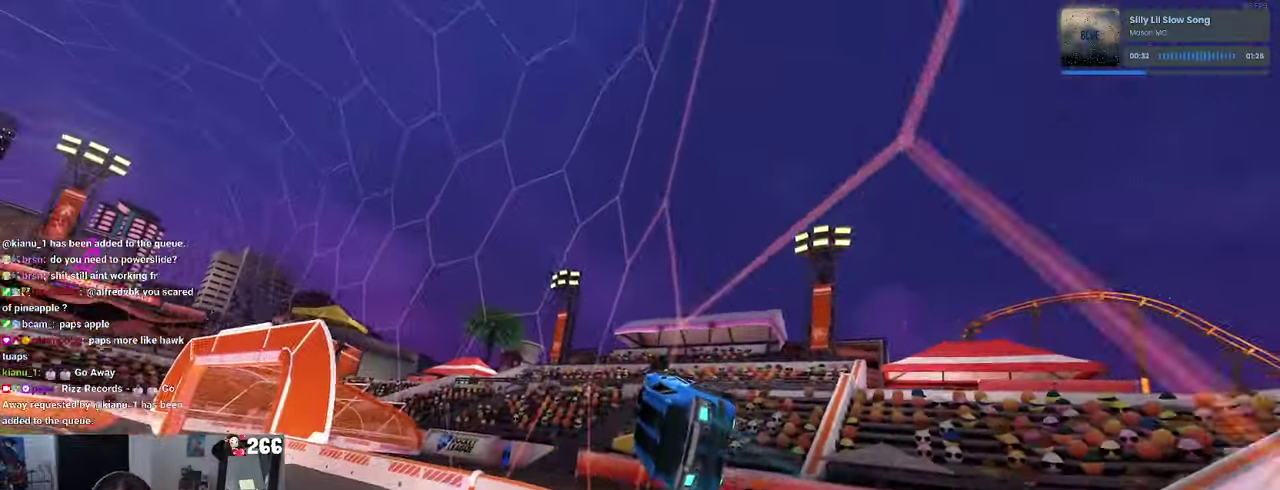
{"buttons": ["R2"], "left_stick": "center", "right_stick": "center", "events": []}